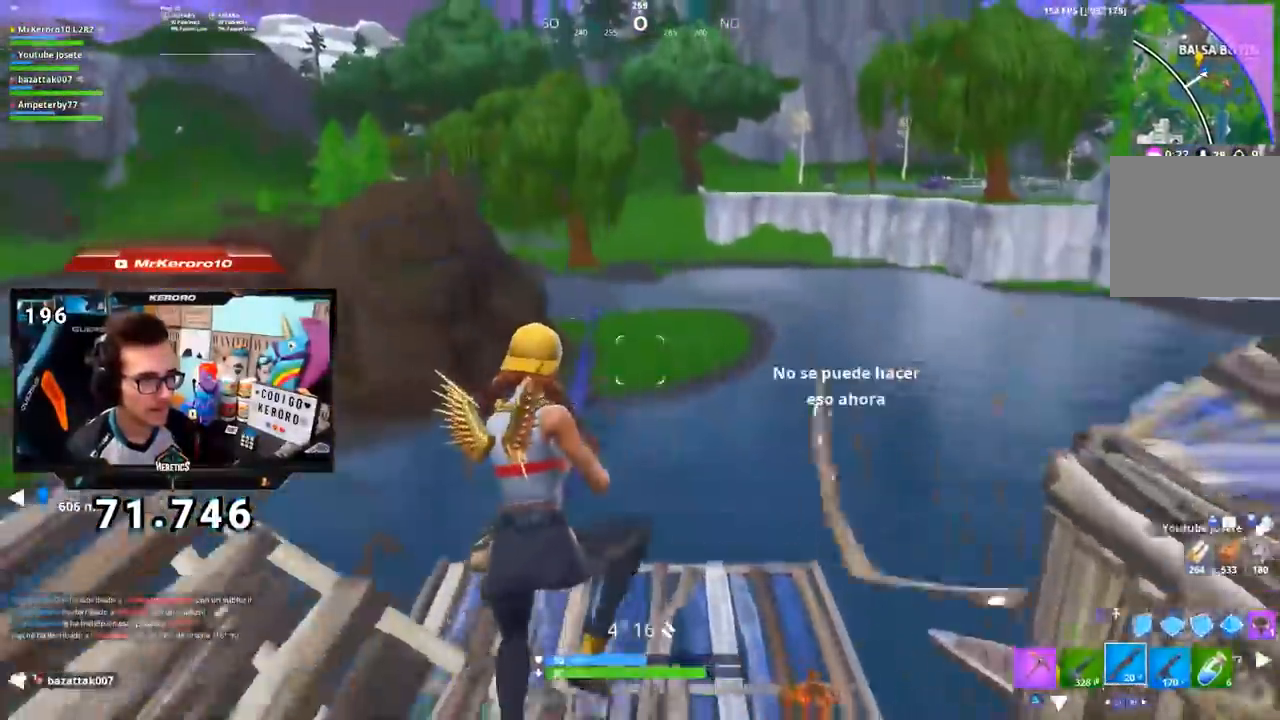
Gameplay with a controller (PlayStation layout); each line is a JSON object with the inputs held at the frame after it. "events" lists button and stick changes between this image and that frame as [ms after this image, input, new state], when the widget could be followed in between. Not read: L1.
{"buttons": [], "left_stick": "up-left", "right_stick": "center", "events": [[17, "SQUARE", "down"], [67, "SQUARE", "up"], [134, "SQUARE", "down"], [184, "SQUARE", "up"], [267, "CROSS", "up"], [334, "right_stick", "right"], [417, "left_stick", "up-left"], [484, "right_stick", "center"]]}
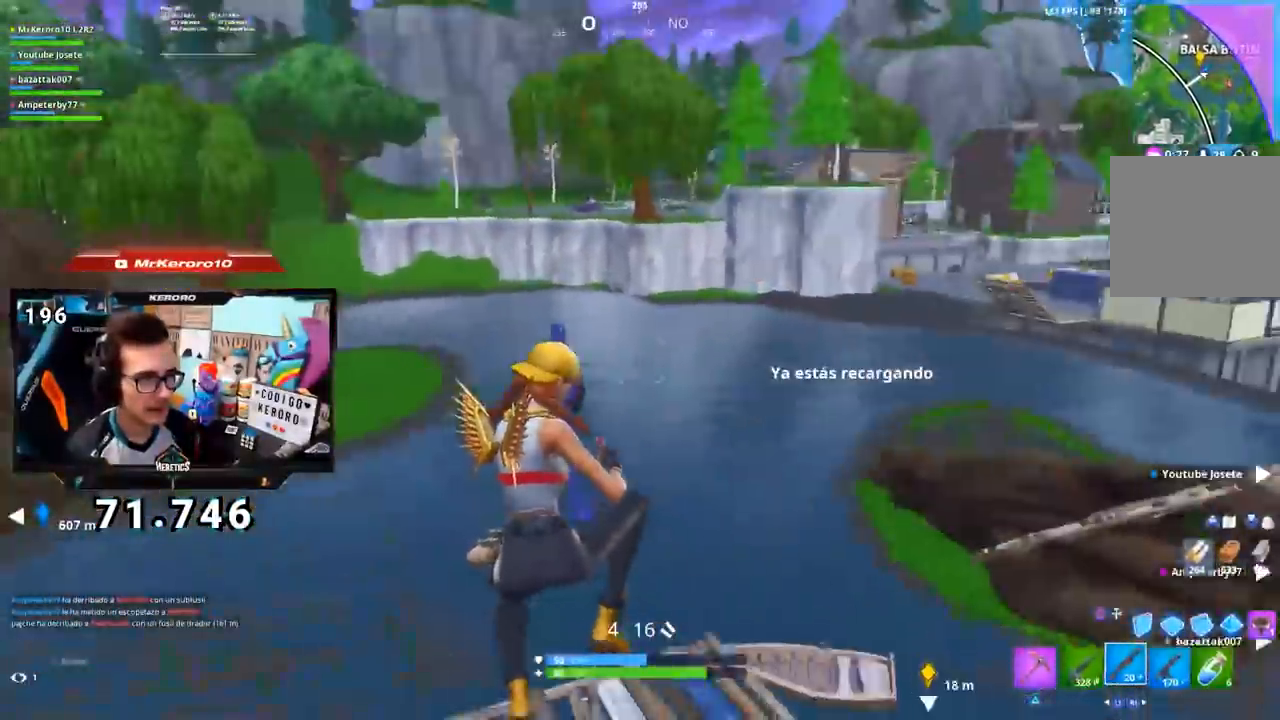
{"buttons": [], "left_stick": "up-left", "right_stick": "up", "events": [[100, "CIRCLE", "down"], [133, "DPAD_LEFT", "down"], [166, "CIRCLE", "up"], [183, "DPAD_LEFT", "up"], [283, "right_stick", "right"], [300, "R2", "down"], [400, "CROSS", "down"], [467, "CROSS", "up"], [467, "R2", "up"], [483, "right_stick", "up"]]}
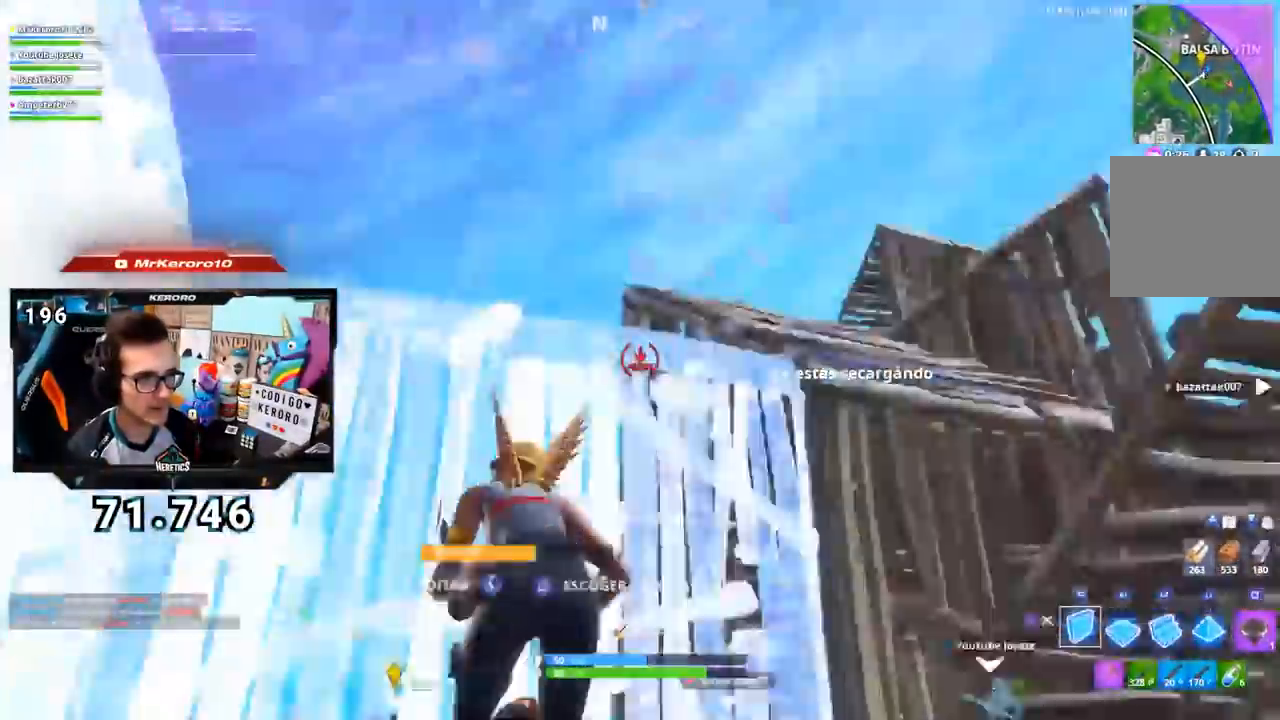
{"buttons": ["R2"], "left_stick": "up", "right_stick": "down-right", "events": [[67, "right_stick", "center"], [117, "CIRCLE", "down"], [200, "CIRCLE", "up"], [250, "CIRCLE", "down"], [334, "CIRCLE", "up"], [401, "right_stick", "down-right"], [467, "left_stick", "up"], [501, "R2", "down"]]}
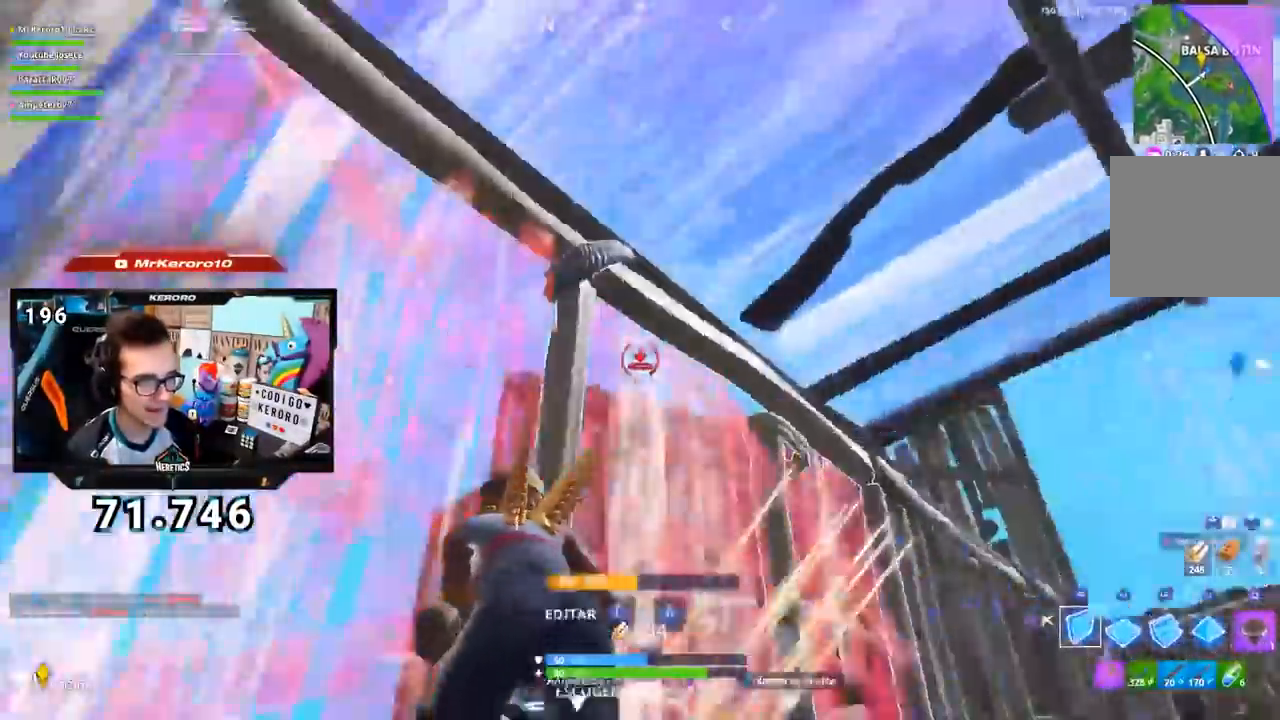
{"buttons": ["R3"], "left_stick": "up-right", "right_stick": "down-left", "events": [[133, "right_stick", "right"], [233, "CIRCLE", "down"], [233, "R2", "up"], [300, "CIRCLE", "up"], [350, "right_stick", "down-left"], [417, "R3", "down"], [417, "left_stick", "up-right"]]}
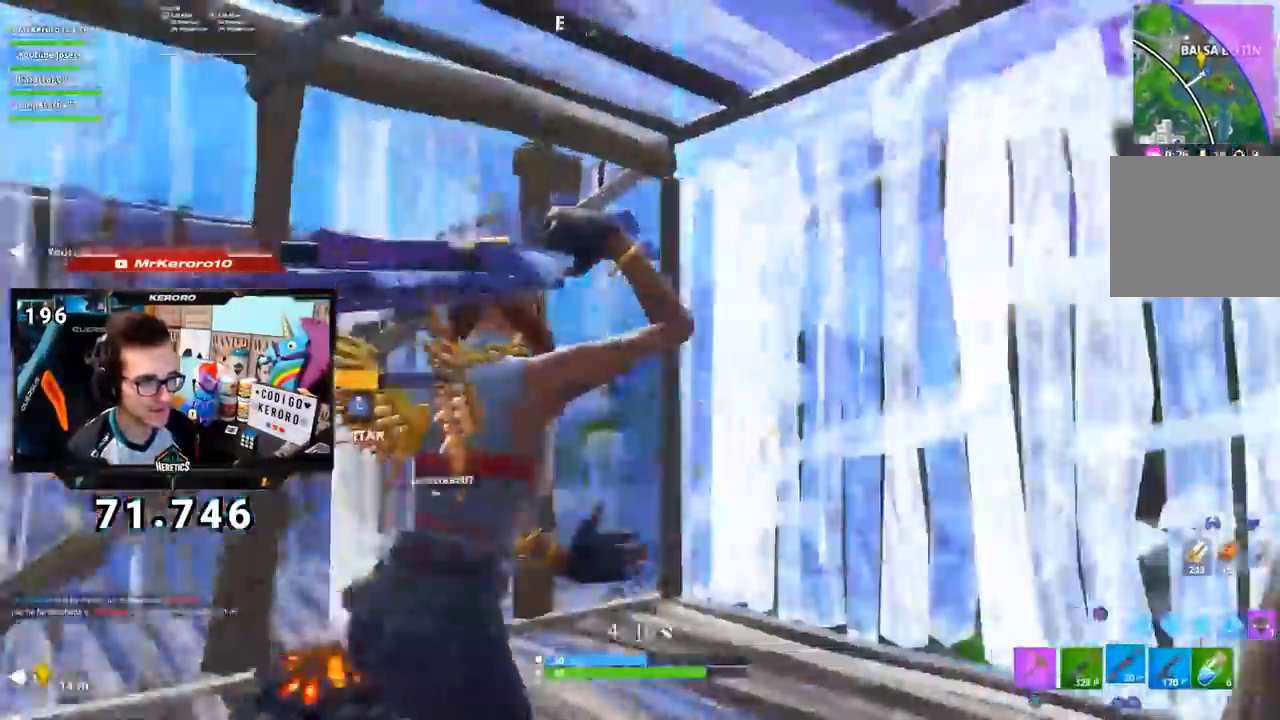
{"buttons": ["CROSS"], "left_stick": "down-right", "right_stick": "center", "events": [[50, "left_stick", "right"], [100, "R3", "up"], [100, "right_stick", "left"], [200, "left_stick", "down-right"], [317, "right_stick", "center"], [350, "CROSS", "down"], [451, "CROSS", "up"], [484, "CROSS", "down"]]}
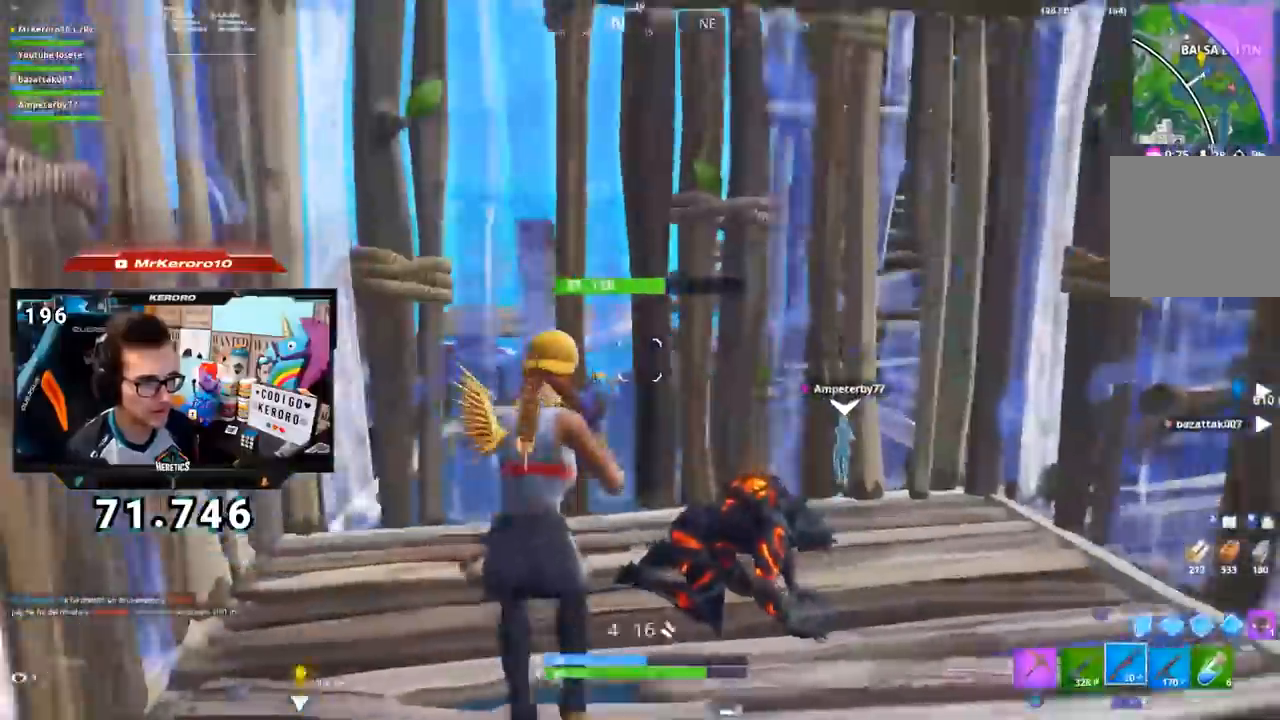
{"buttons": [], "left_stick": "right", "right_stick": "center", "events": [[16, "SQUARE", "down"], [116, "SQUARE", "up"], [183, "CROSS", "up"], [233, "left_stick", "right"], [250, "right_stick", "down"], [400, "right_stick", "center"]]}
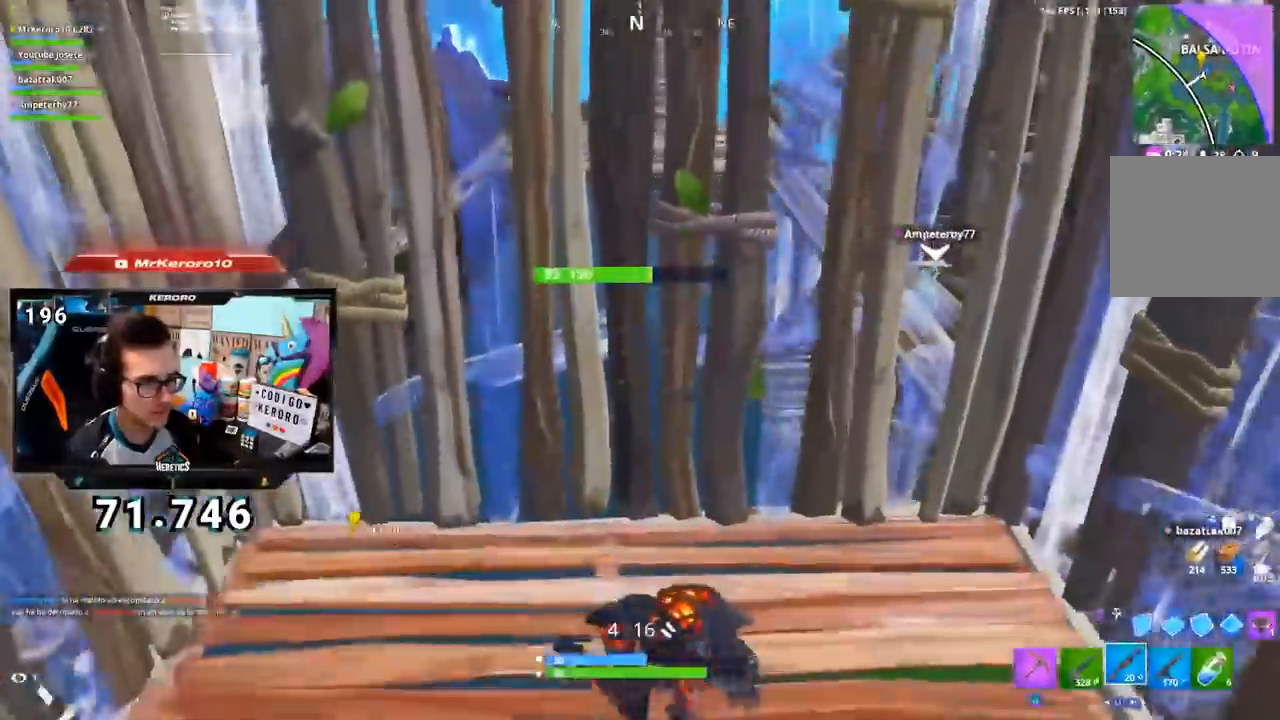
{"buttons": [], "left_stick": "up-right", "right_stick": "center", "events": [[50, "left_stick", "up-right"], [134, "right_stick", "up-left"], [234, "right_stick", "center"]]}
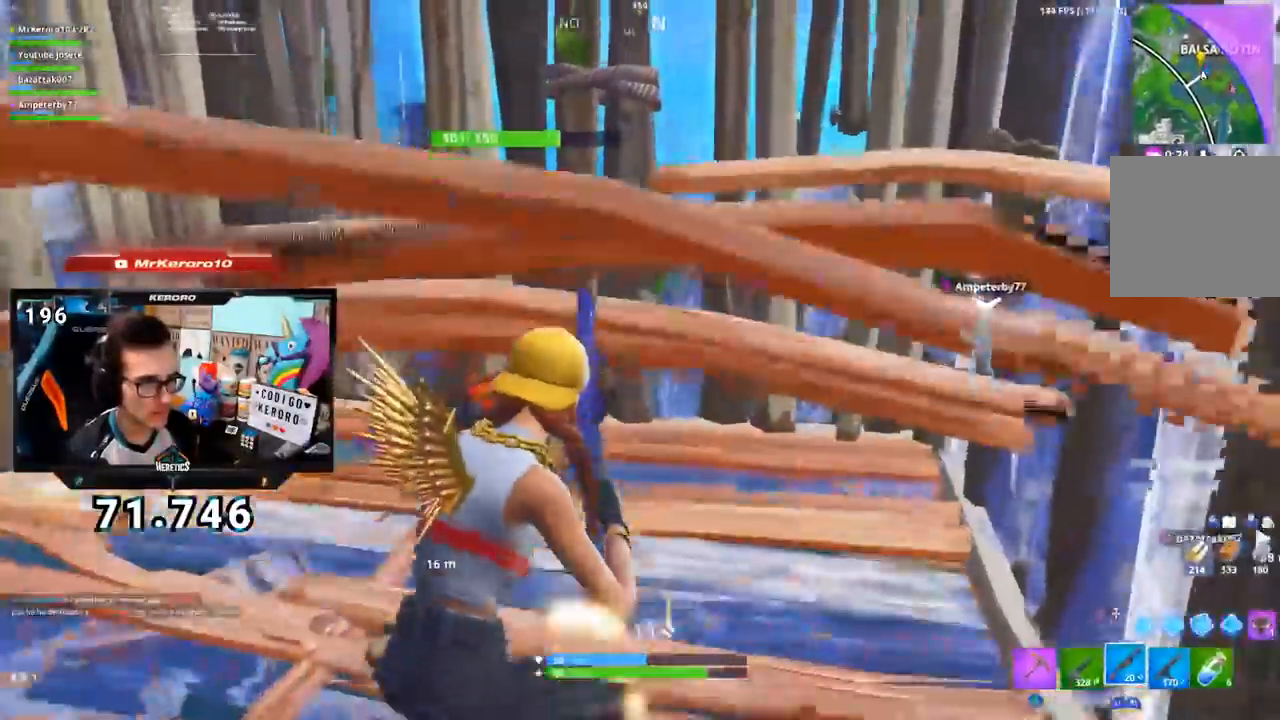
{"buttons": [], "left_stick": "down-left", "right_stick": "down", "events": [[100, "left_stick", "down-right"], [133, "right_stick", "down-right"], [200, "right_stick", "center"], [283, "left_stick", "down-left"], [450, "right_stick", "down"]]}
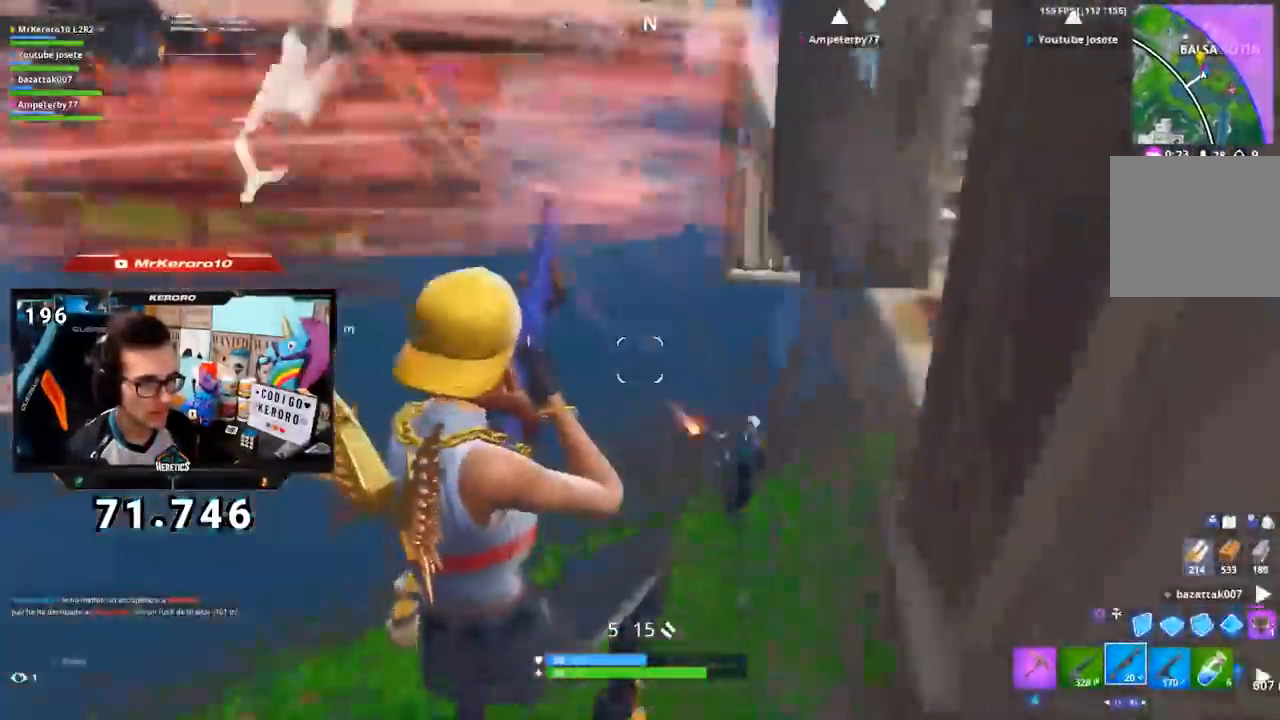
{"buttons": [], "left_stick": "up", "right_stick": "up-right", "events": [[17, "left_stick", "left"], [33, "right_stick", "center"], [217, "right_stick", "up-right"], [367, "right_stick", "center"], [451, "left_stick", "up"], [501, "right_stick", "up-right"]]}
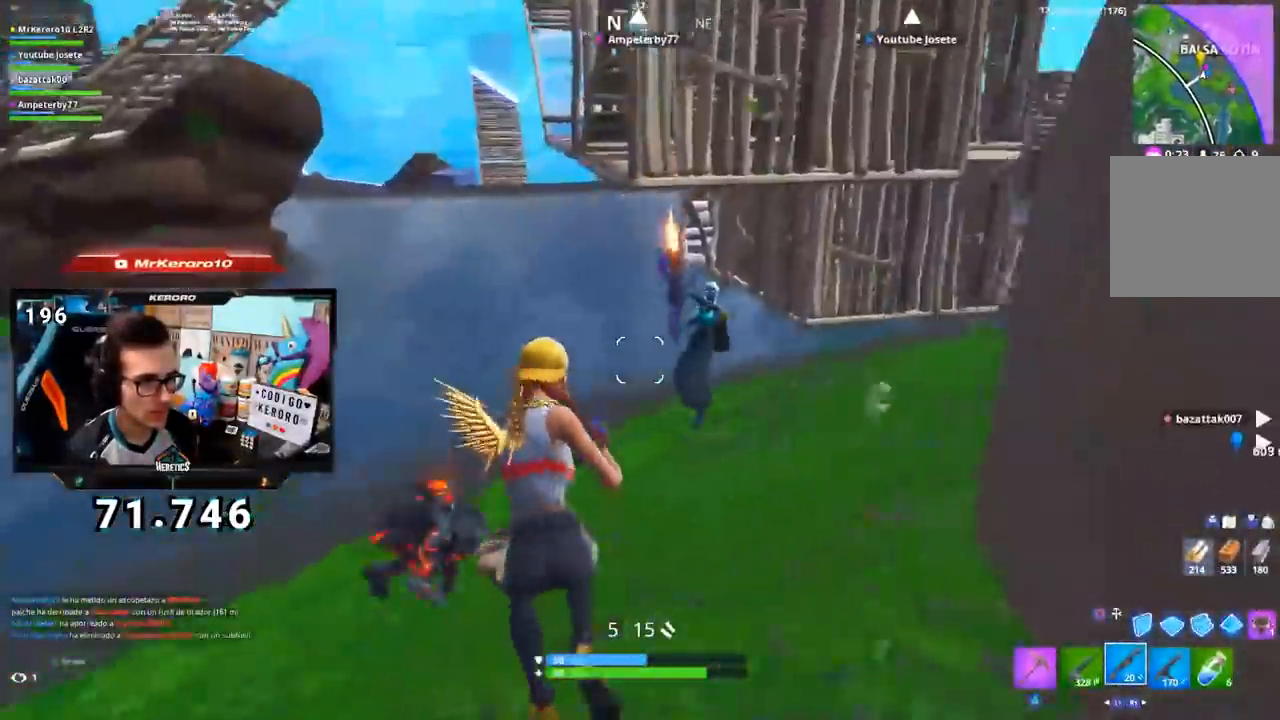
{"buttons": [], "left_stick": "right", "right_stick": "center", "events": [[16, "left_stick", "up-right"], [133, "R2", "down"], [166, "right_stick", "center"], [250, "R2", "up"], [267, "right_stick", "down"], [367, "right_stick", "down-left"], [417, "left_stick", "right"], [483, "right_stick", "center"]]}
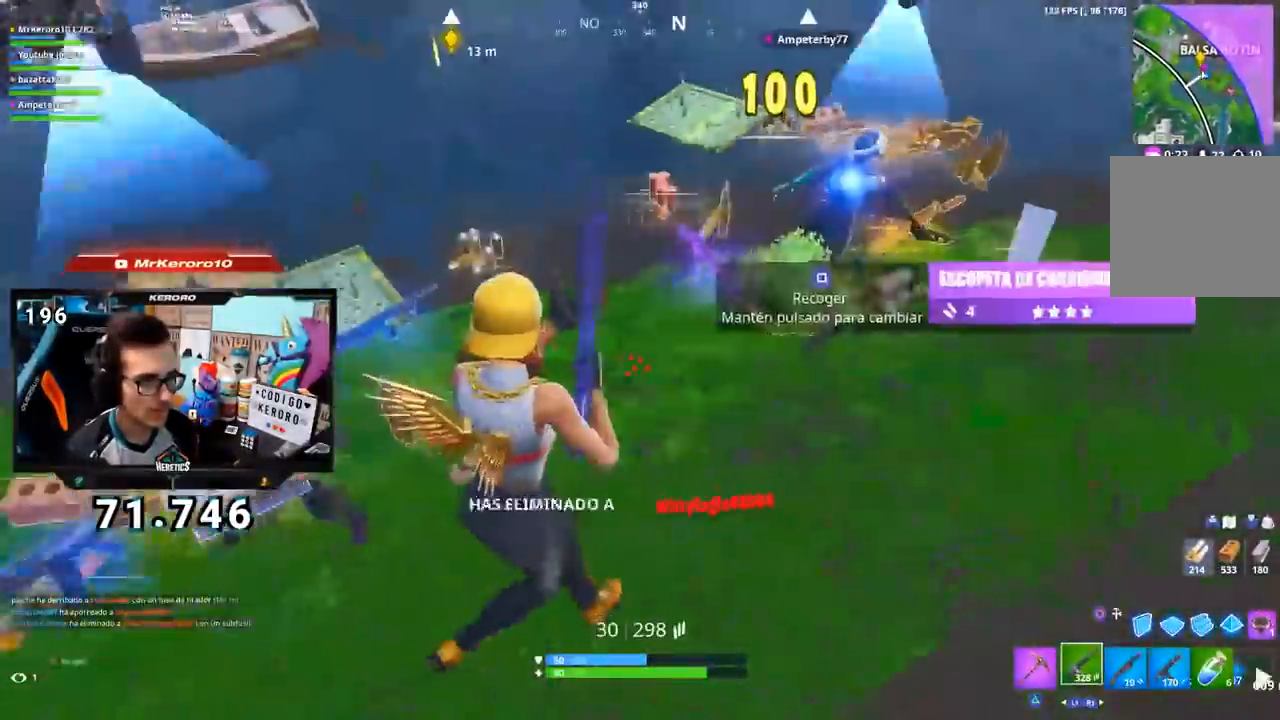
{"buttons": [], "left_stick": "up-right", "right_stick": "center", "events": [[134, "right_stick", "up-right"], [234, "left_stick", "up-right"], [284, "R1", "down"], [300, "right_stick", "center"], [350, "R1", "up"]]}
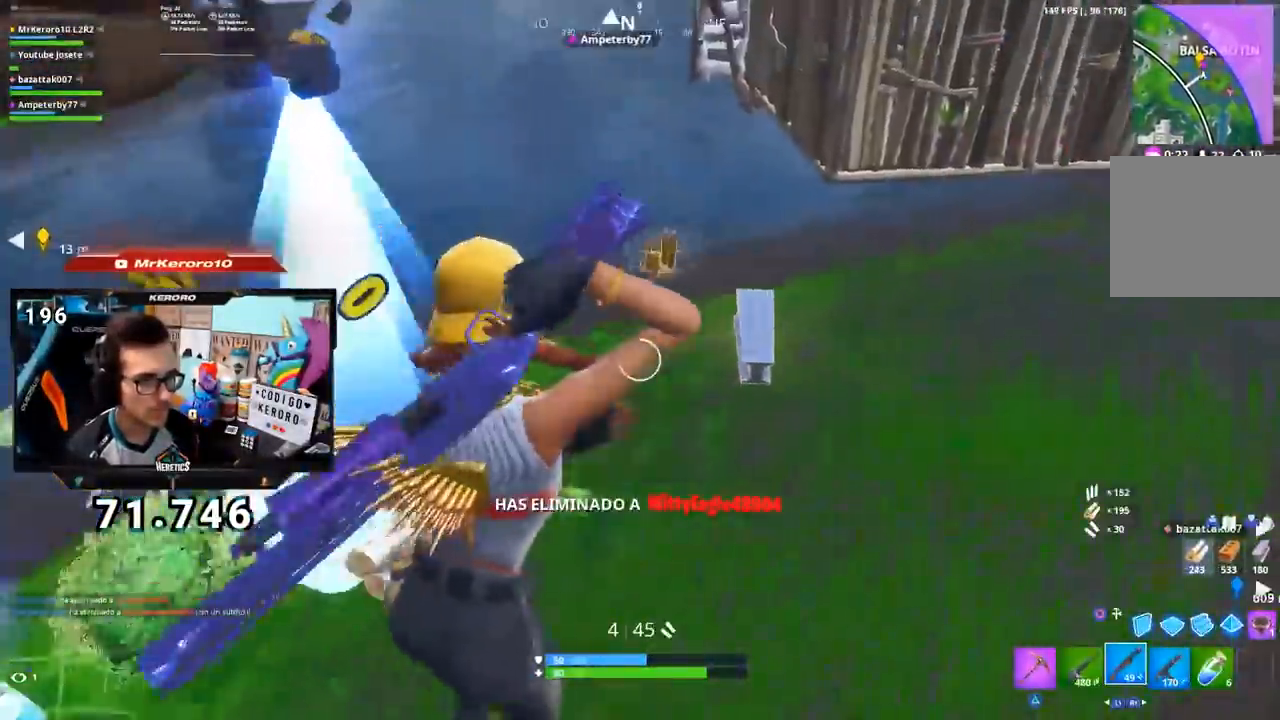
{"buttons": ["R1"], "left_stick": "up", "right_stick": "center", "events": [[83, "CROSS", "down"], [166, "CROSS", "up"], [267, "left_stick", "up"], [283, "right_stick", "left"], [433, "right_stick", "center"], [483, "R1", "down"]]}
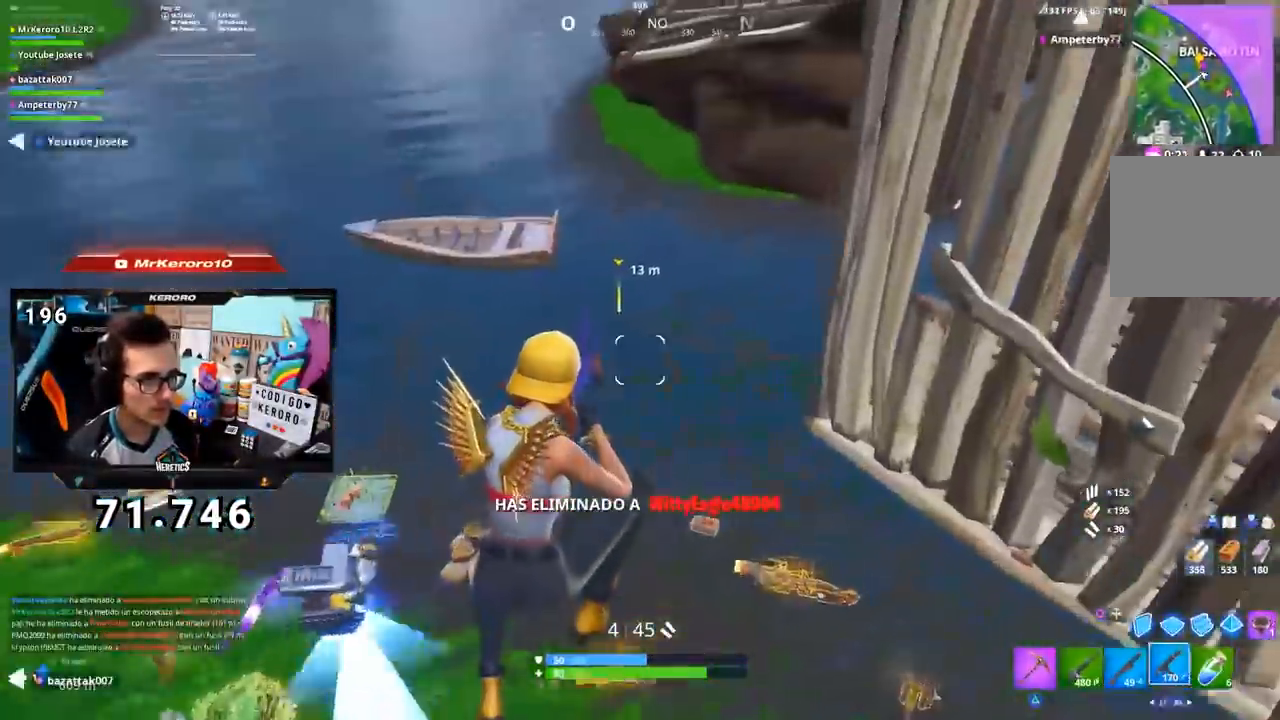
{"buttons": [], "left_stick": "up-right", "right_stick": "up-right", "events": [[33, "TRIANGLE", "down"], [84, "TRIANGLE", "up"], [117, "R1", "up"], [200, "right_stick", "left"], [317, "right_stick", "center"], [367, "left_stick", "up-right"], [501, "right_stick", "up-right"]]}